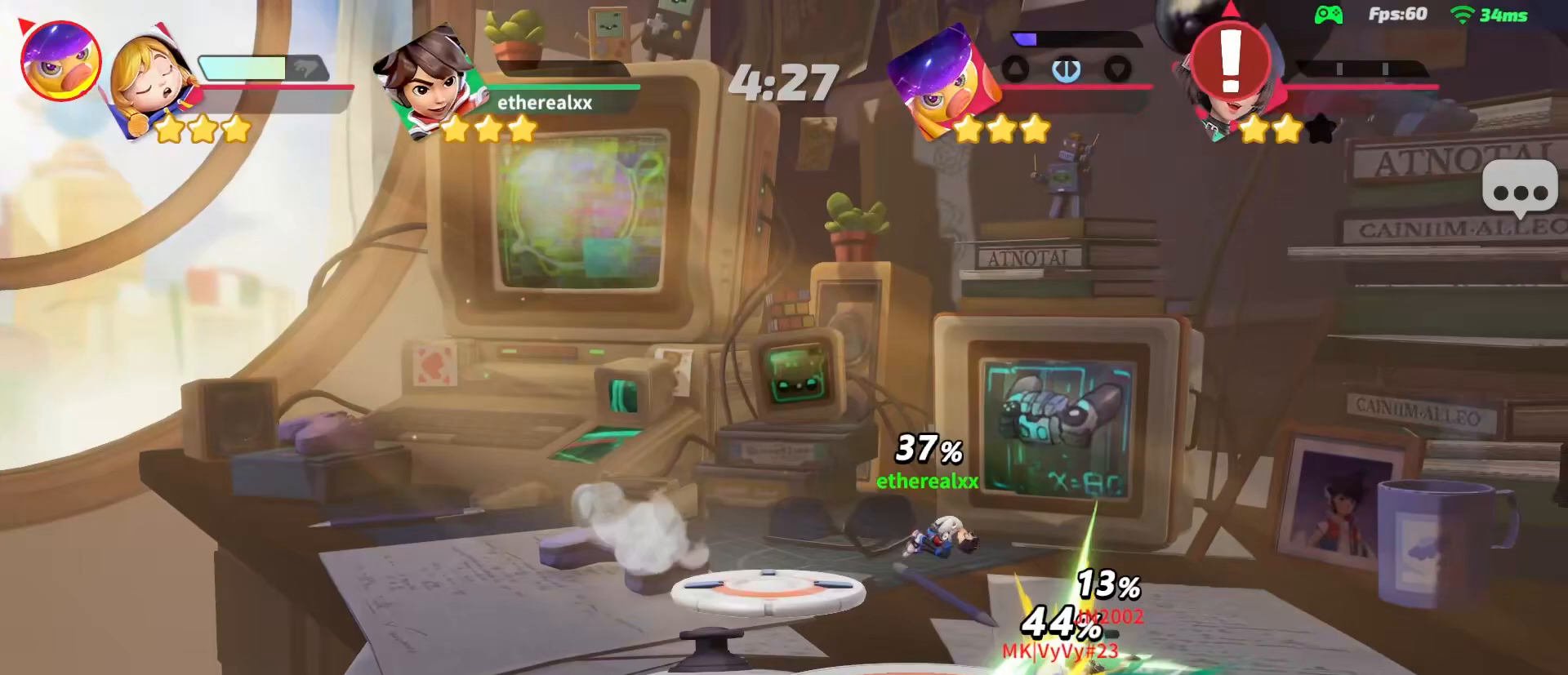
Gameplay with a controller (PlayStation layout); each line is a JSON object with the inputs held at the frame after it (dt_ms = milliseconds from this image to that frame). "button_events" lists button changes between this image and that frame as [ms after this image, input, new state], when the widget could be followed in between (sticks are given only as held states). Not read: L3 R3.
{"dt_ms": 500, "buttons": [], "left_stick": "left", "right_stick": "center", "button_events": [[83, "L2", "up"], [267, "L1", "down"], [450, "L1", "up"]]}
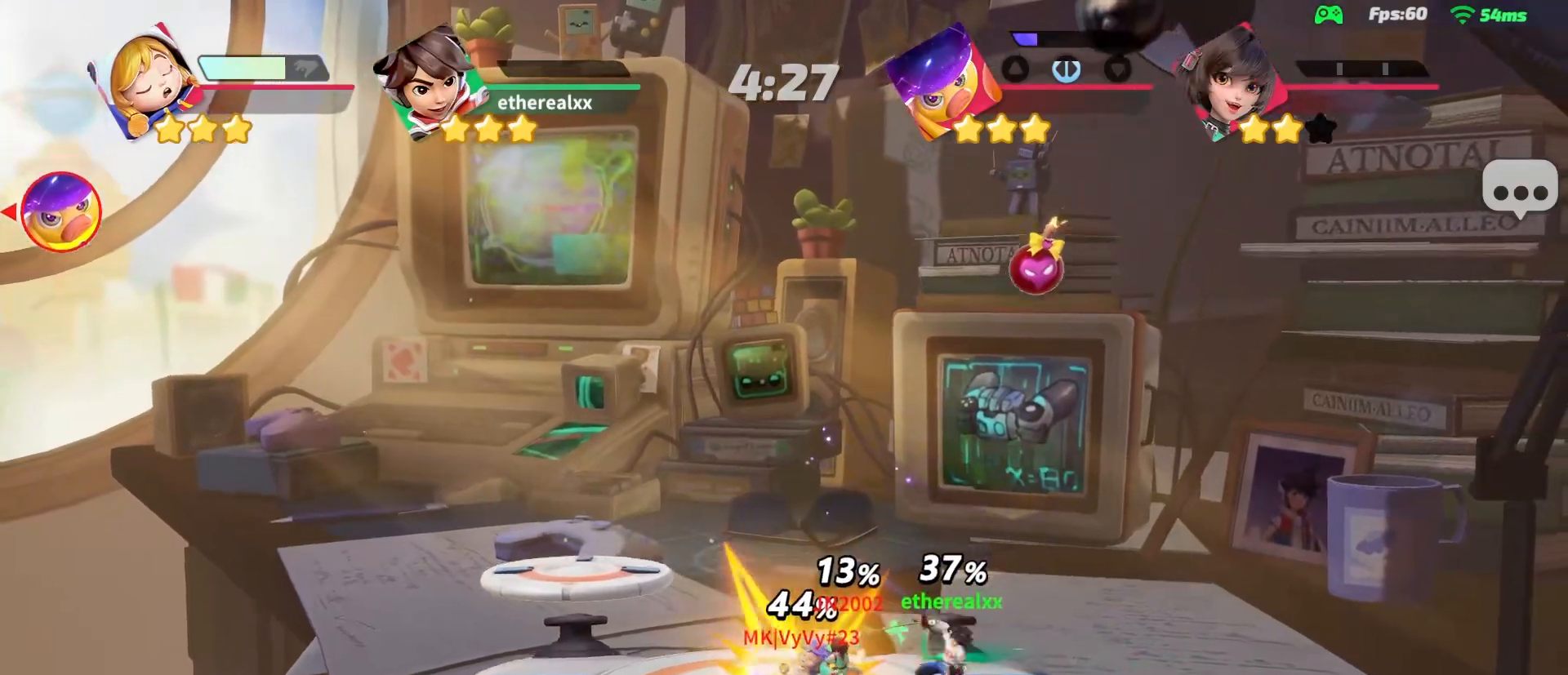
{"dt_ms": 500, "buttons": ["L2"], "left_stick": "left", "right_stick": "center", "button_events": [[333, "L2", "down"]]}
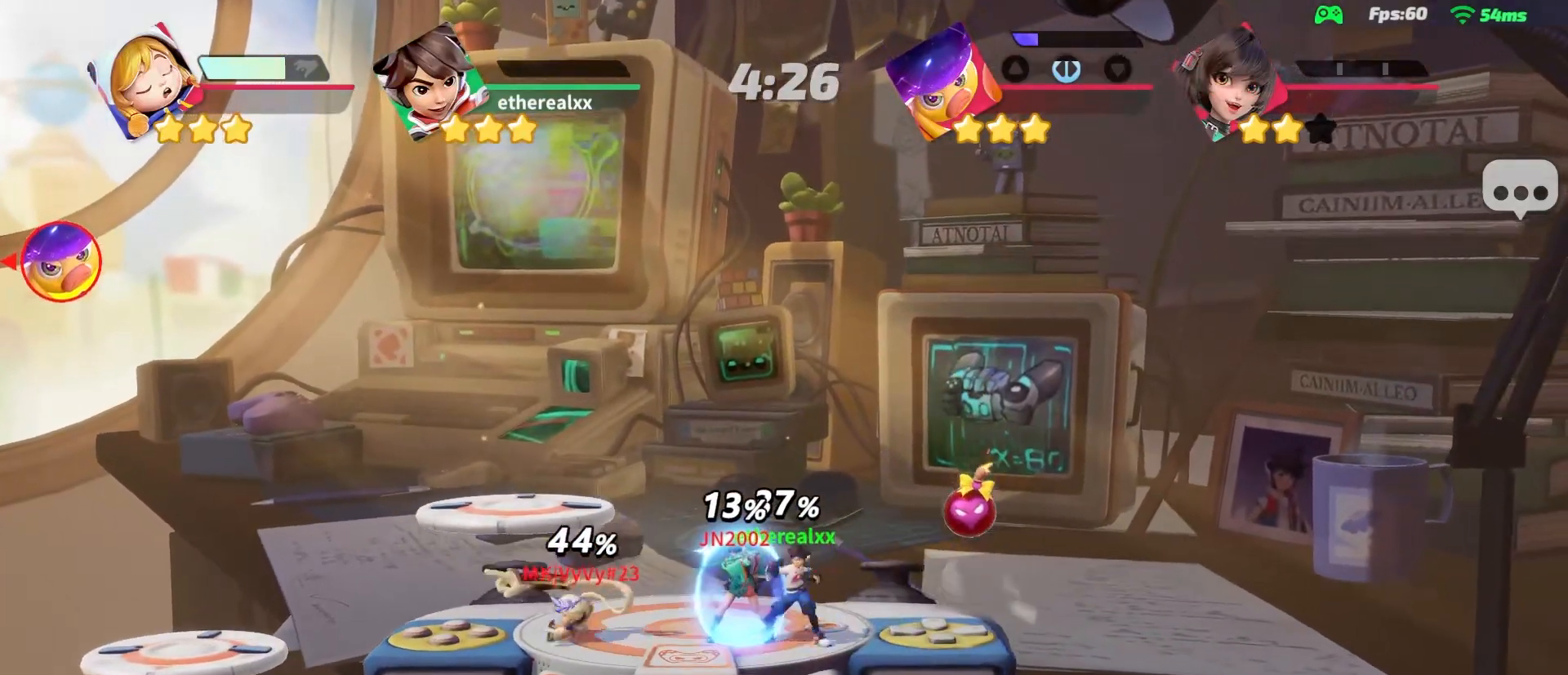
{"dt_ms": 1000, "buttons": [], "left_stick": "left", "right_stick": "left"}
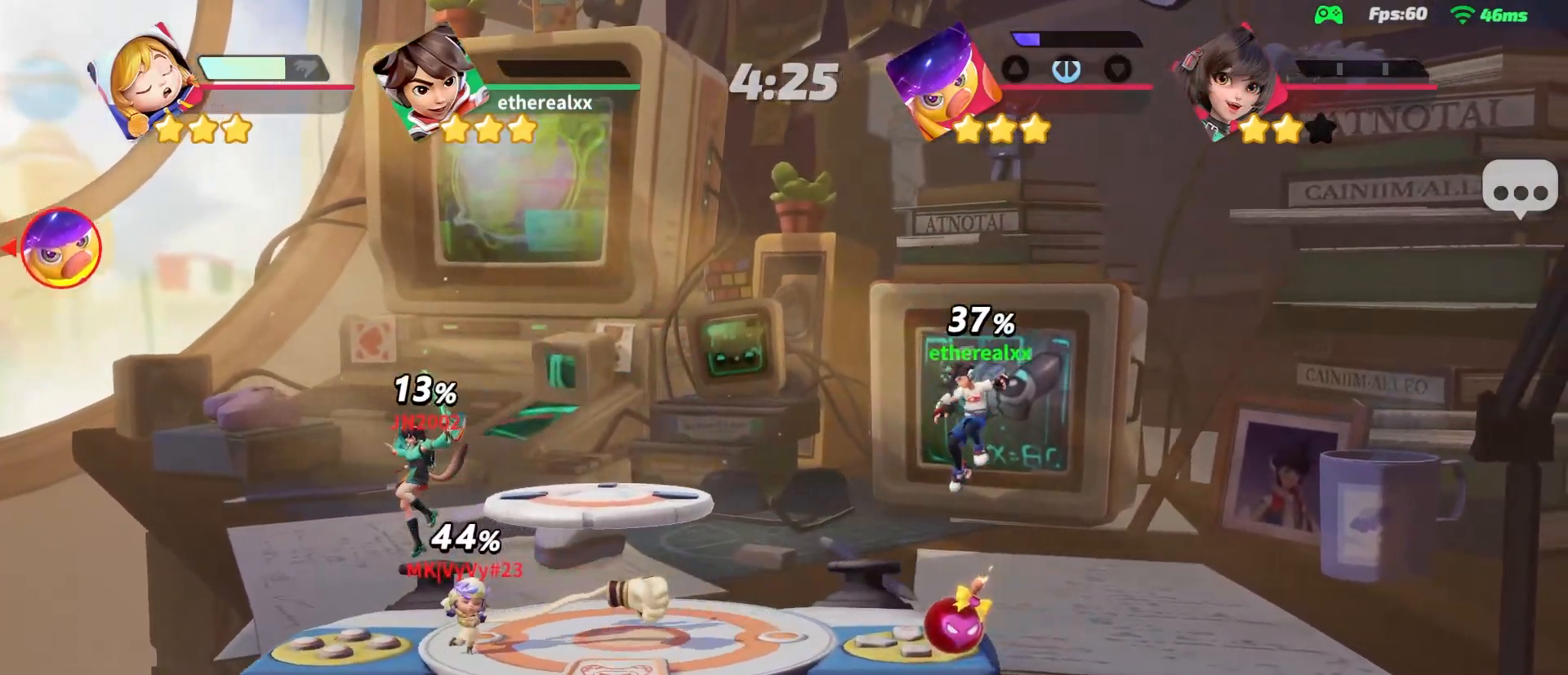
{"dt_ms": 500, "buttons": ["L2"], "left_stick": "left", "right_stick": "center", "button_events": [[467, "L2", "down"]]}
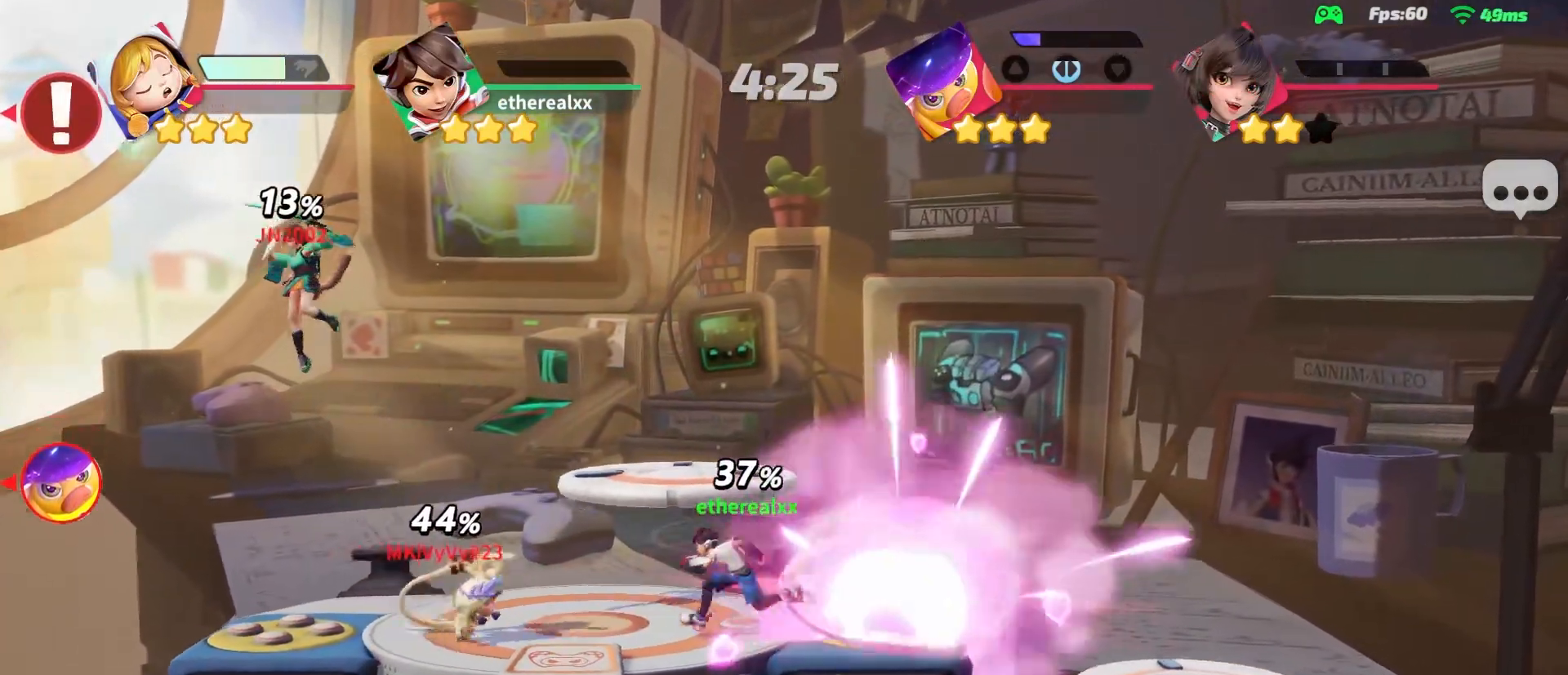
{"dt_ms": 500, "buttons": [], "left_stick": "left", "right_stick": "center"}
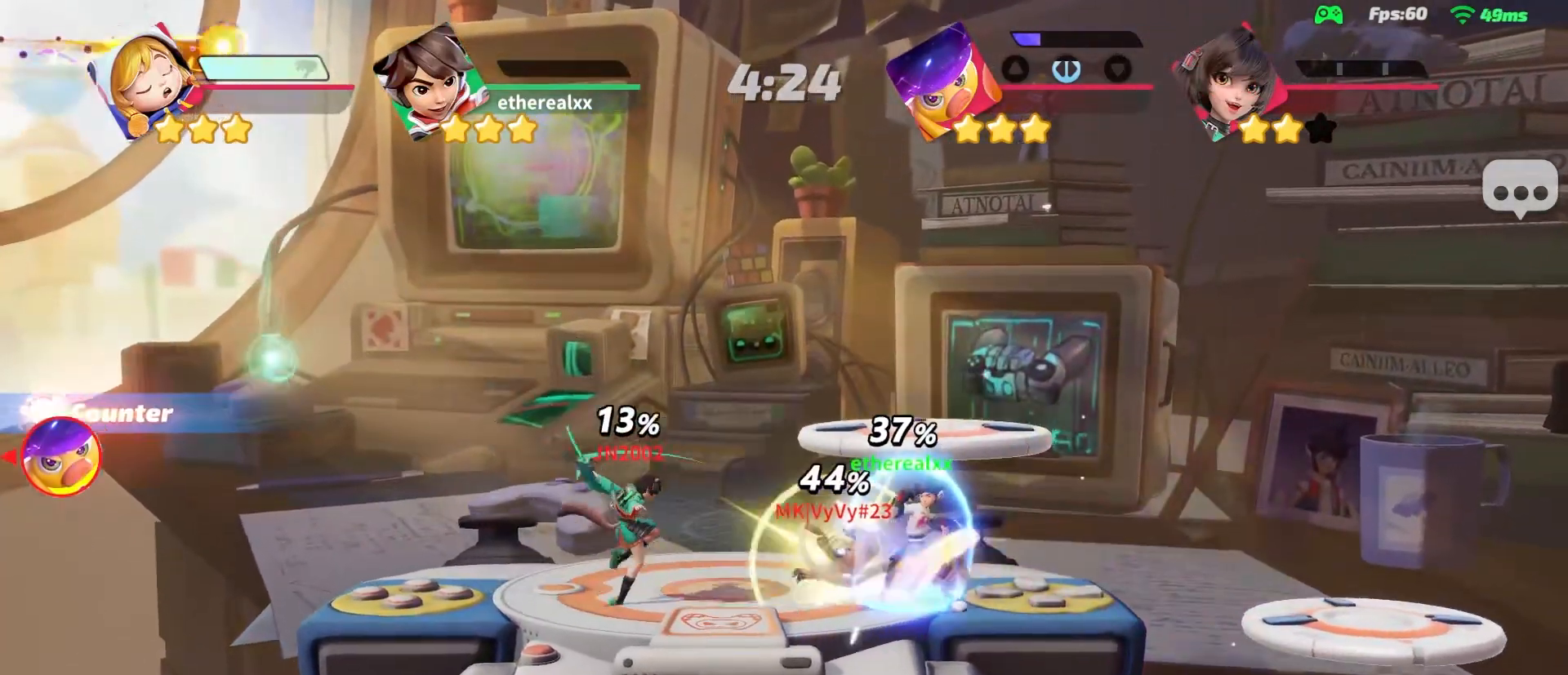
{"dt_ms": 500, "buttons": [], "left_stick": "left", "right_stick": "center"}